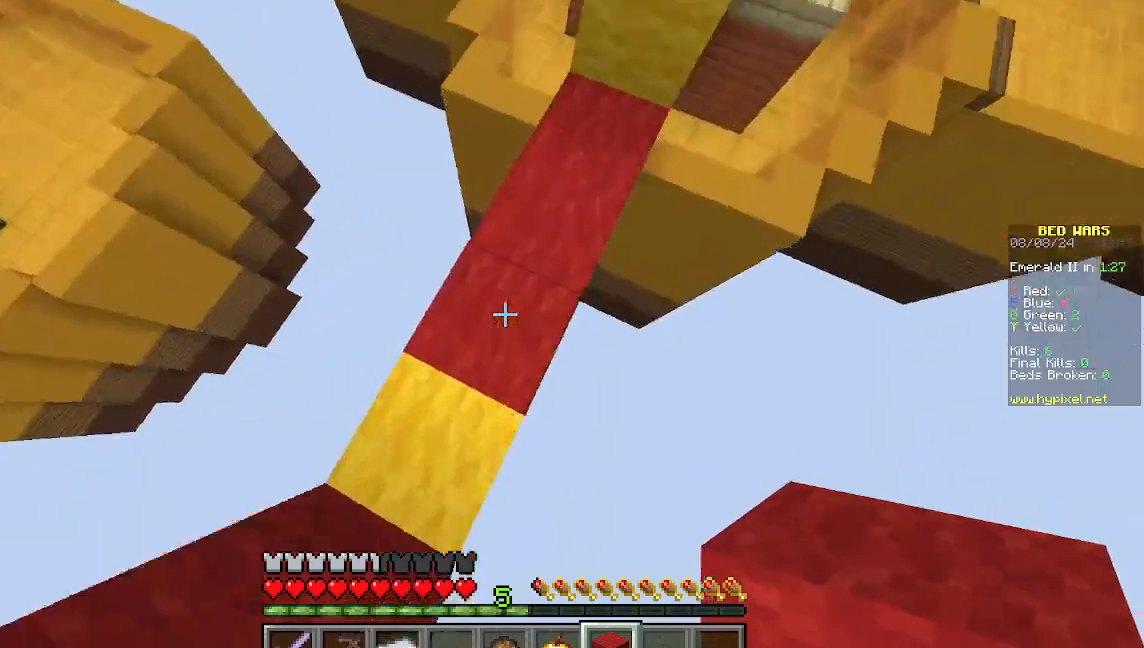
Gameplay with keyboard and mouse; each line is a JSON object with the keys and mouse buttons held at the frame after it. "events" lists presses ("down") and releases ("up") of "a", "d", "s", "w", "mouse_left" and "mouse_right" between this image and that frame as [ms after this image, input, new state], when the widget could be followed in between. "mouse_left", "mouse_right" = the "left", "right" buttons of the "mouse" list. No other keys are recorded. Fast repeated clicks can show as one long hold. Mouse movement is not recorded.
{"keys": [], "mouse": [], "events": [[111, "a", "up"], [111, "w", "up"]]}
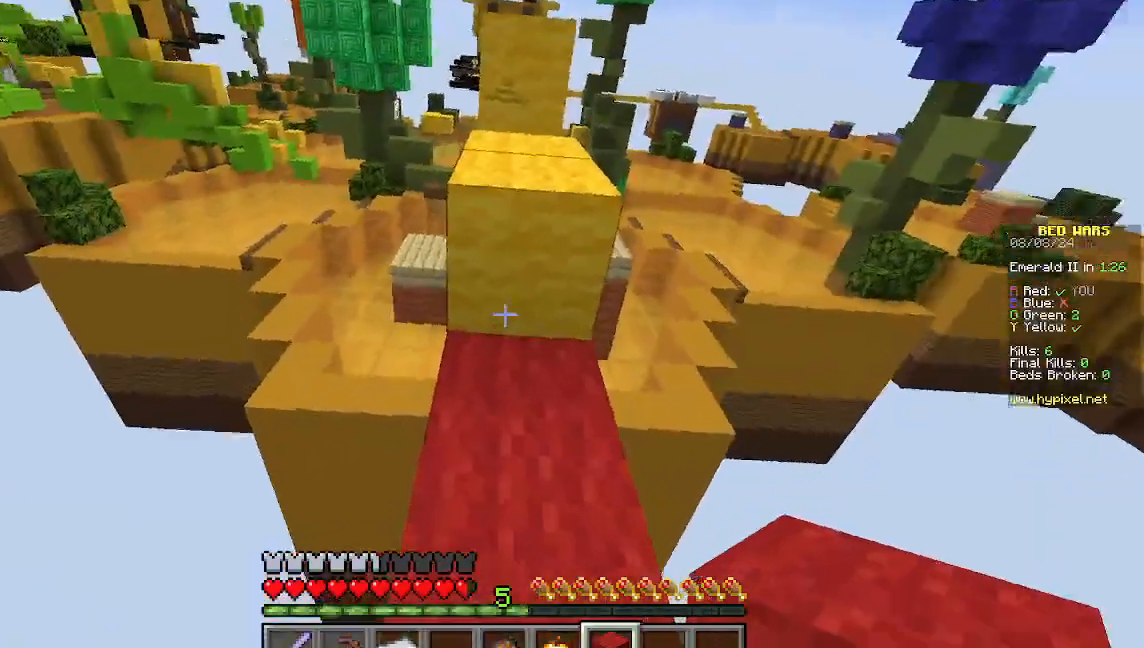
{"keys": ["w"], "mouse": [], "events": [[89, "w", "down"]]}
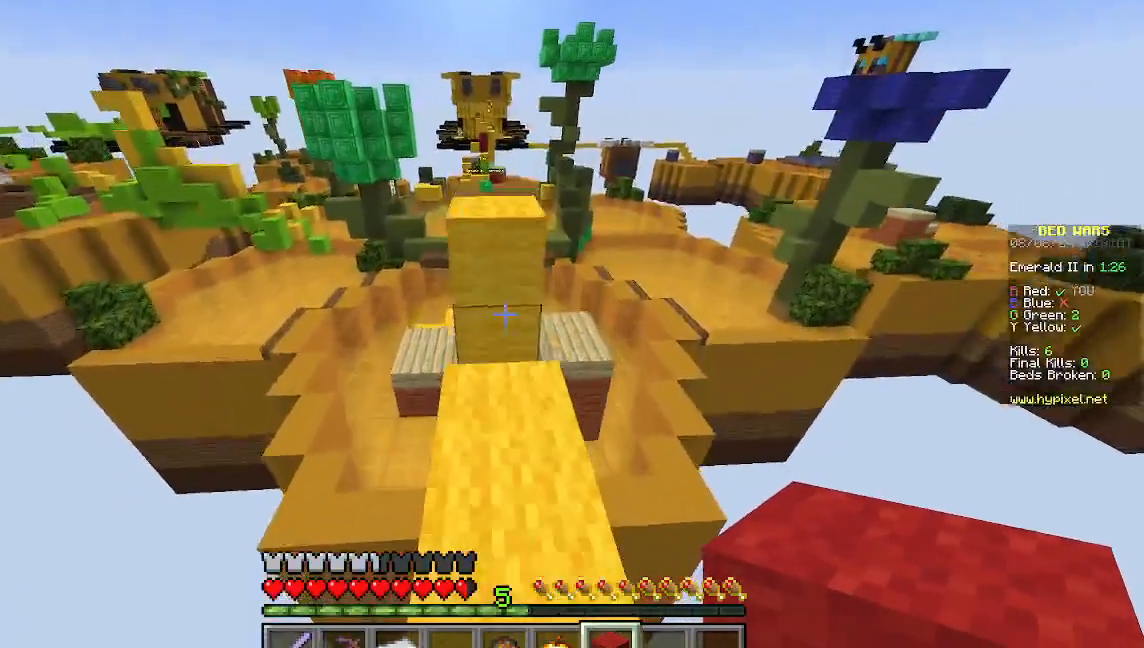
{"keys": ["w"], "mouse": [], "events": []}
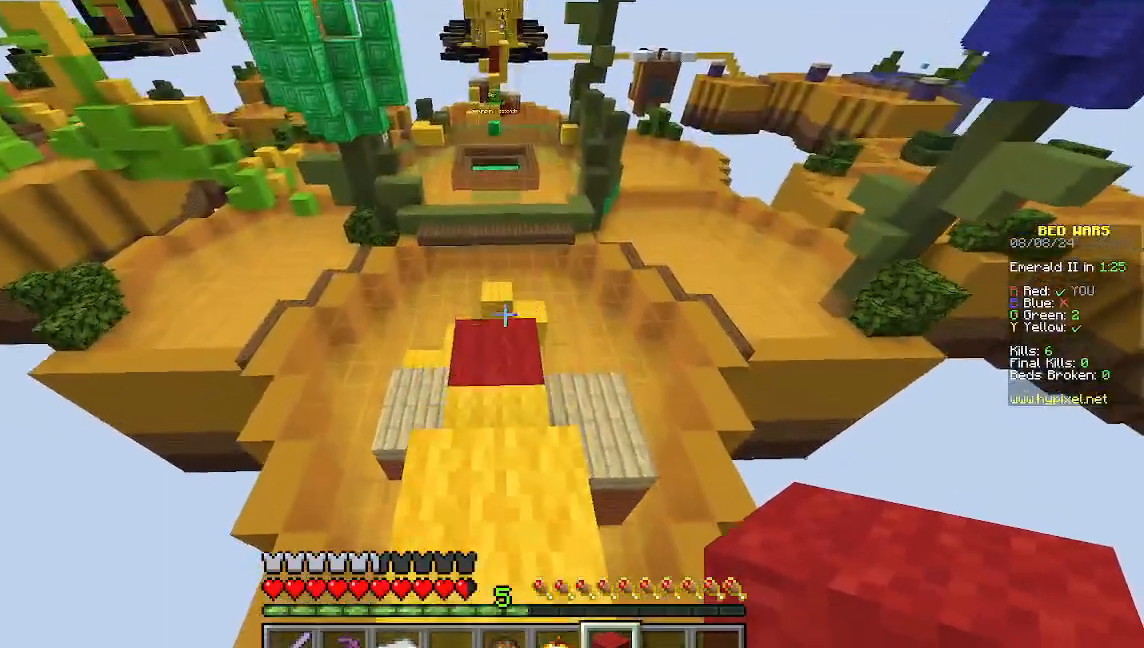
{"keys": ["w"], "mouse": [], "events": []}
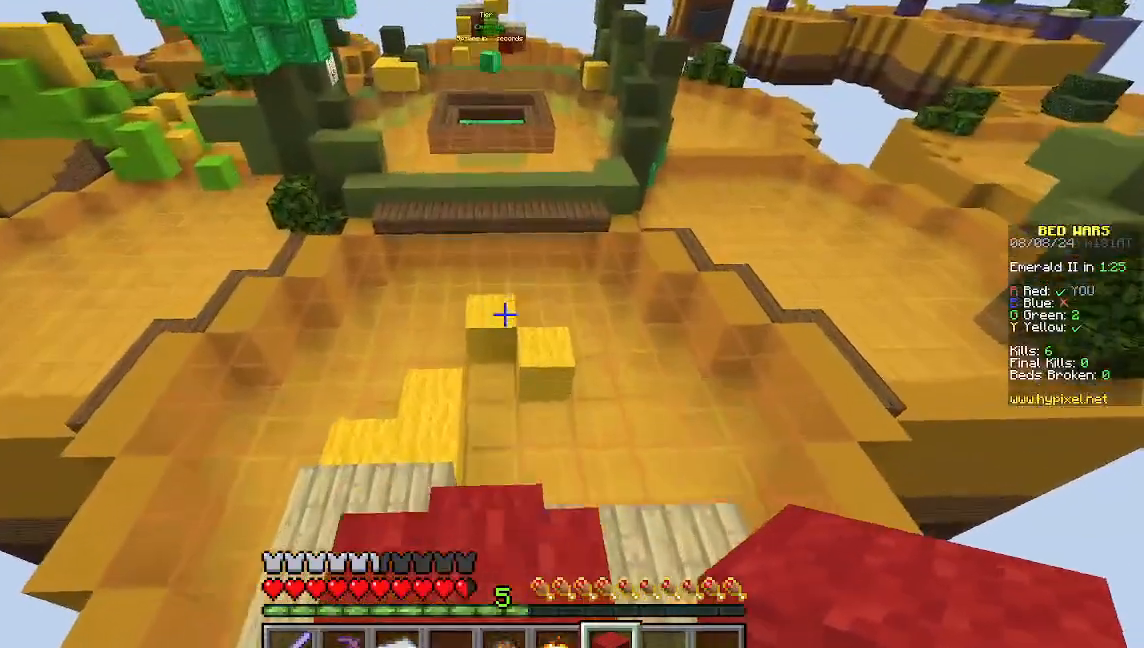
{"keys": [], "mouse": []}
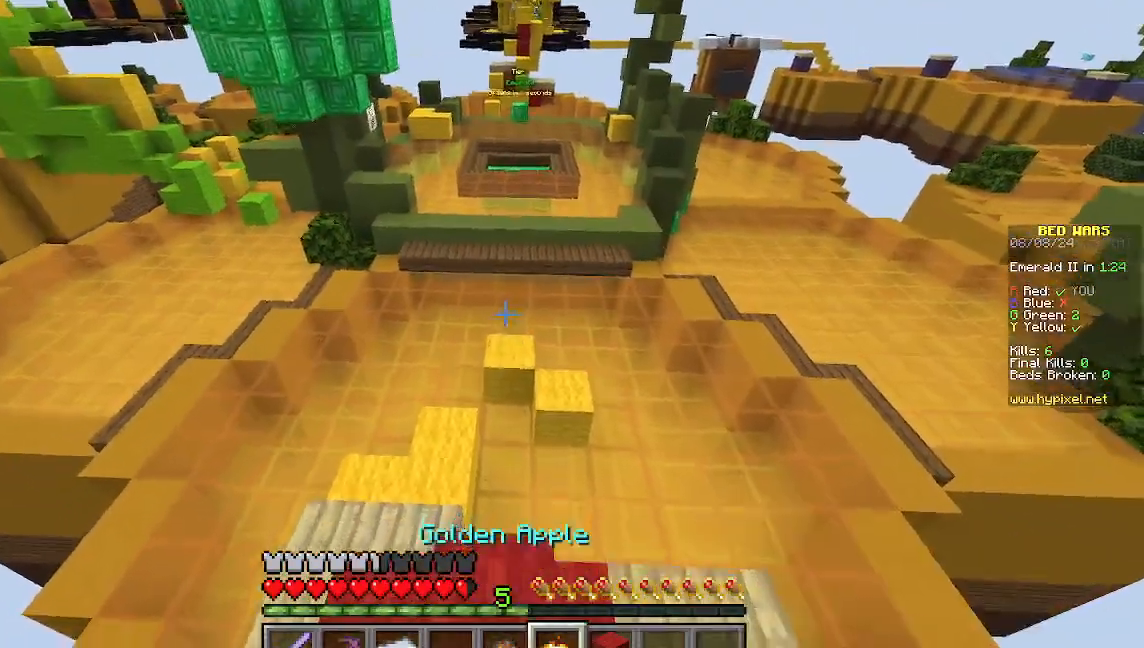
{"keys": ["a", "w"], "mouse": [], "events": [[89, "w", "down"], [489, "a", "down"]]}
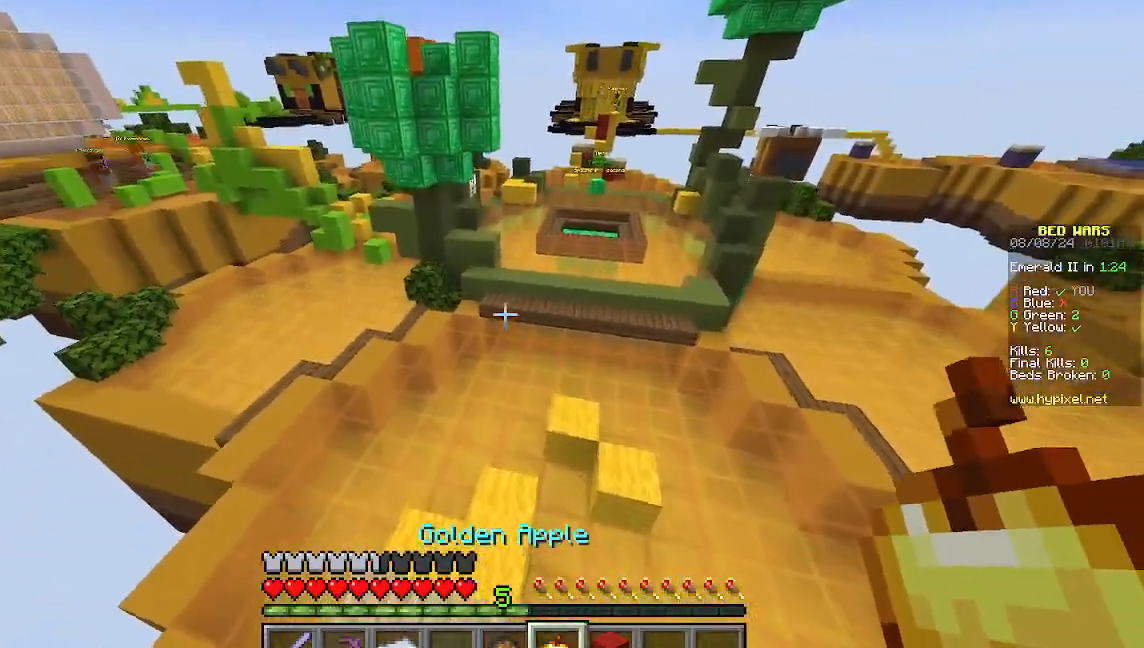
{"keys": ["d", "w"], "mouse": [], "events": [[200, "a", "up"], [378, "d", "down"]]}
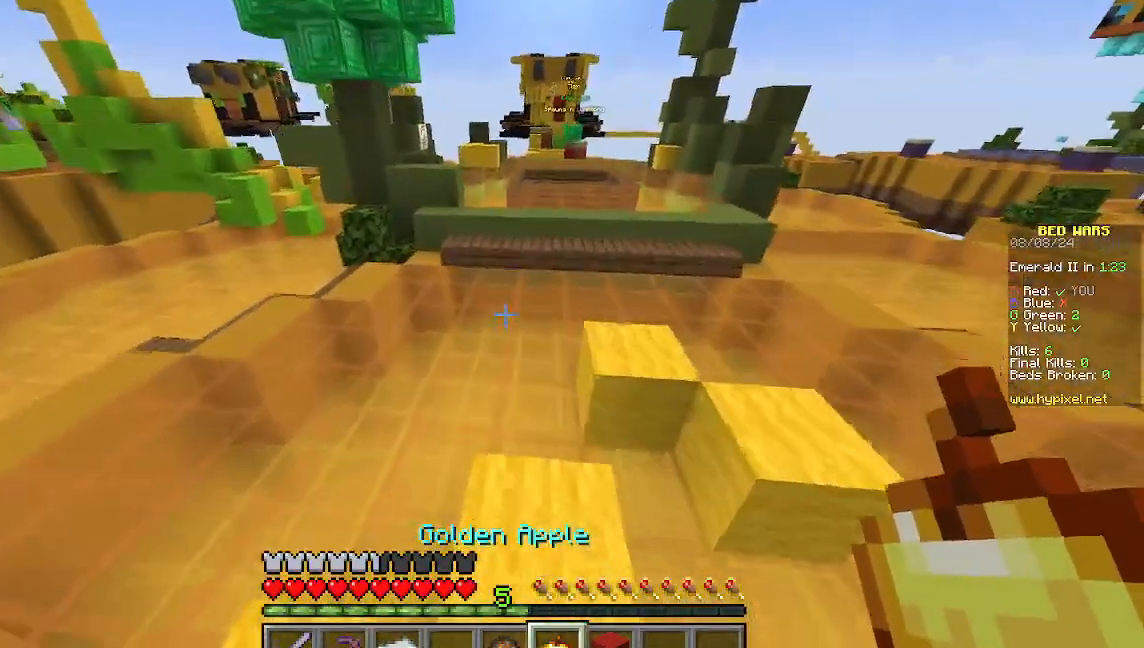
{"keys": ["a", "w"], "mouse": [], "events": [[89, "d", "up"], [356, "a", "down"]]}
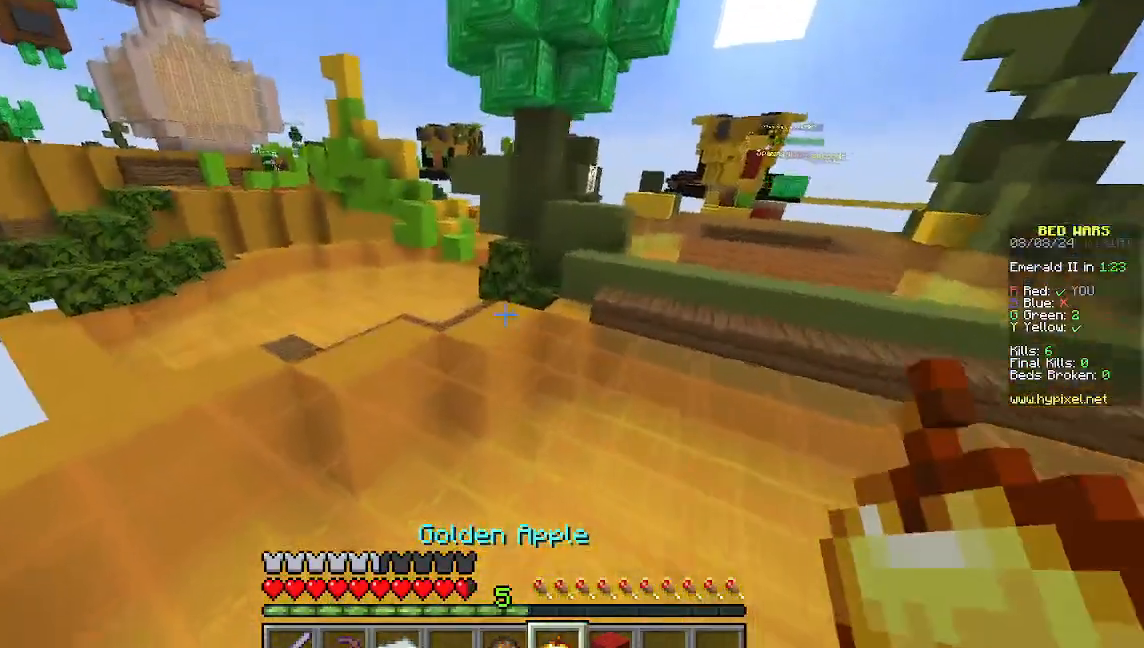
{"keys": ["a", "w"], "mouse": ["right"], "events": [[378, "mouse_right", "down"]]}
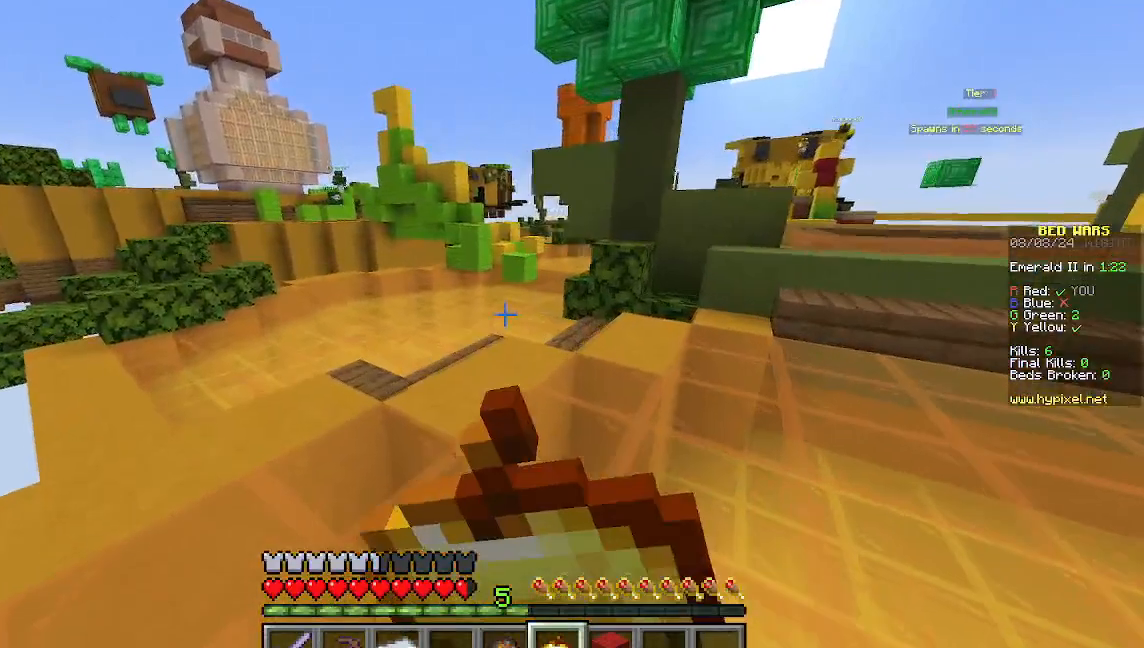
{"keys": ["w"], "mouse": ["right"], "events": [[133, "a", "up"]]}
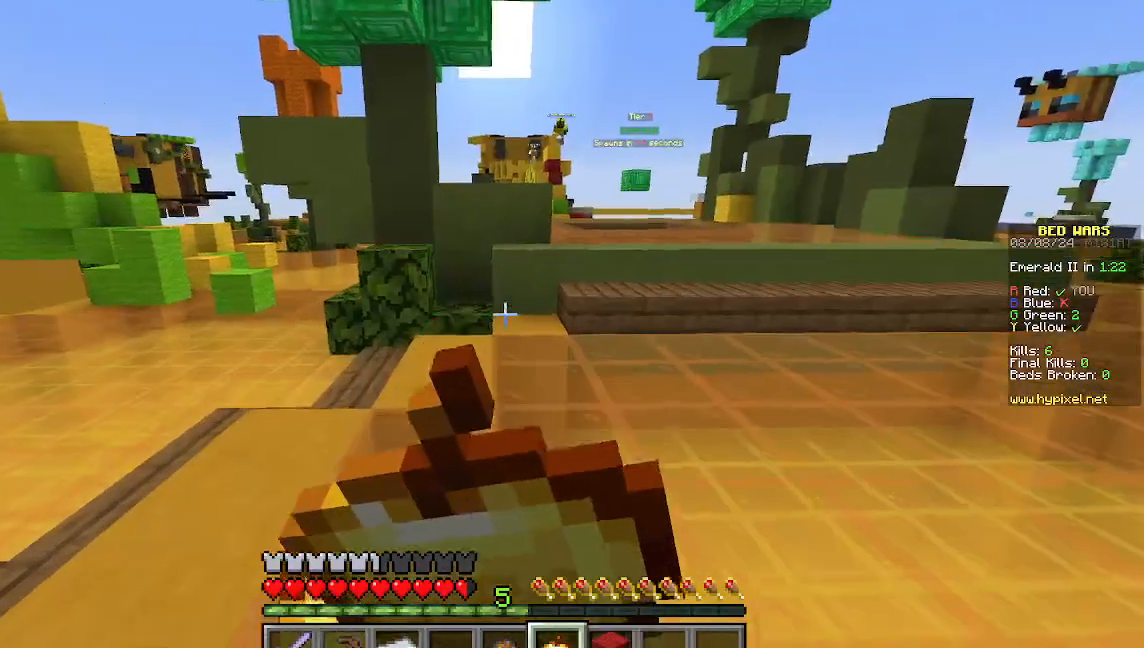
{"keys": ["w"], "mouse": ["right"], "events": []}
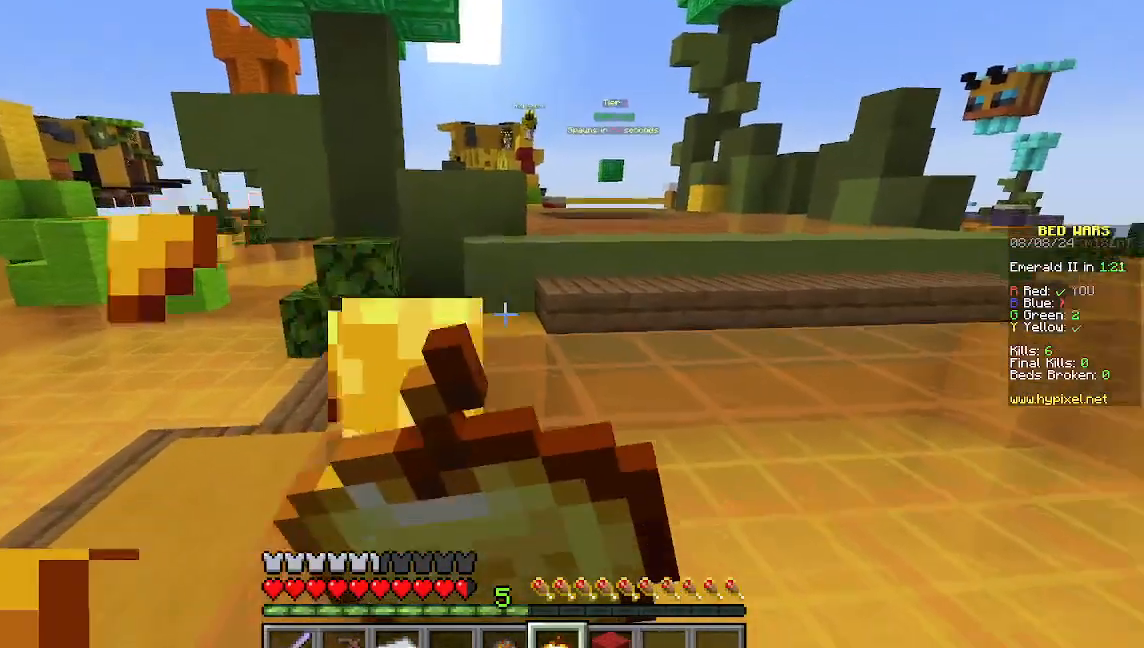
{"keys": ["w"], "mouse": ["right"], "events": []}
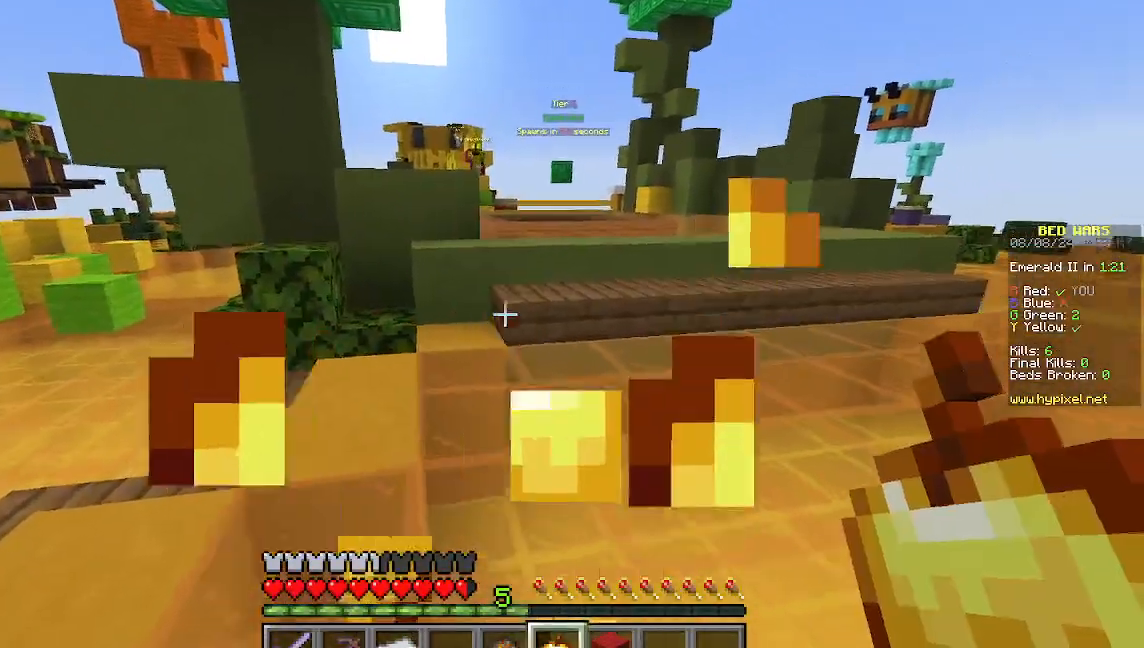
{"keys": ["w"], "mouse": [], "events": [[378, "mouse_right", "up"]]}
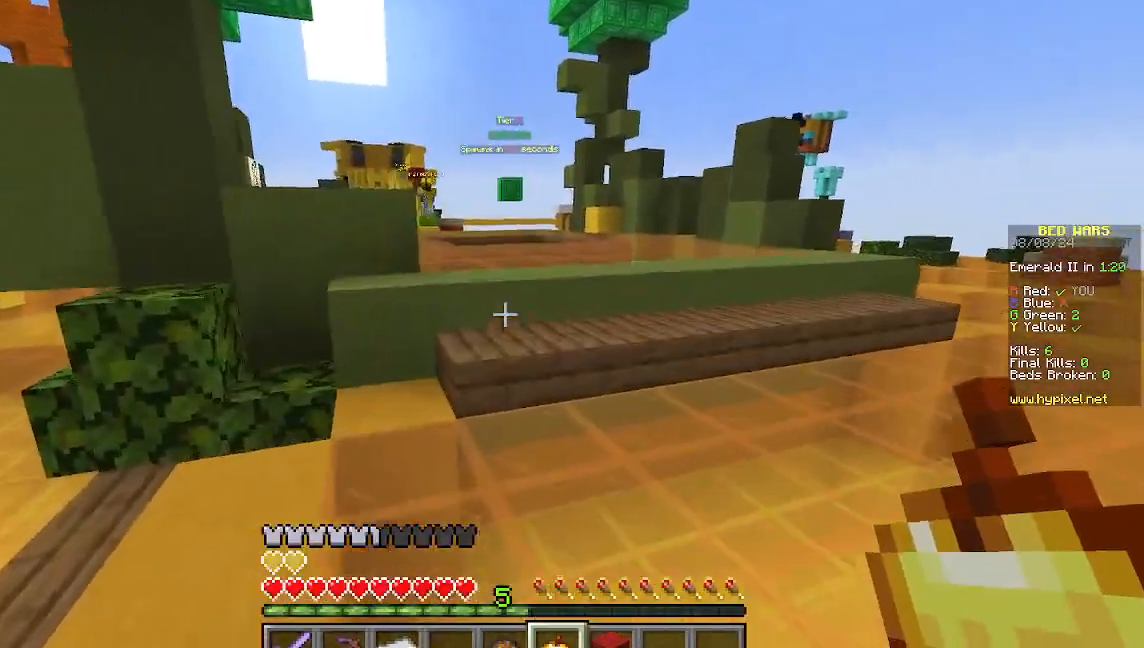
{"keys": ["w"], "mouse": [], "events": [[267, "w", "up"], [489, "w", "down"]]}
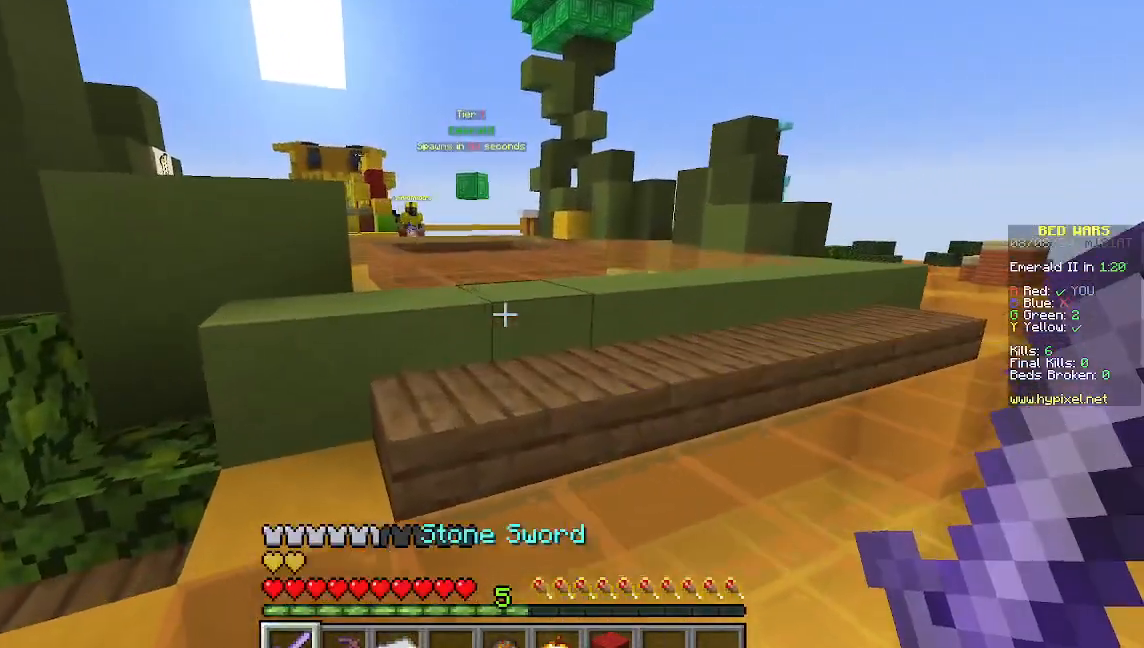
{"keys": ["w"], "mouse": [], "events": []}
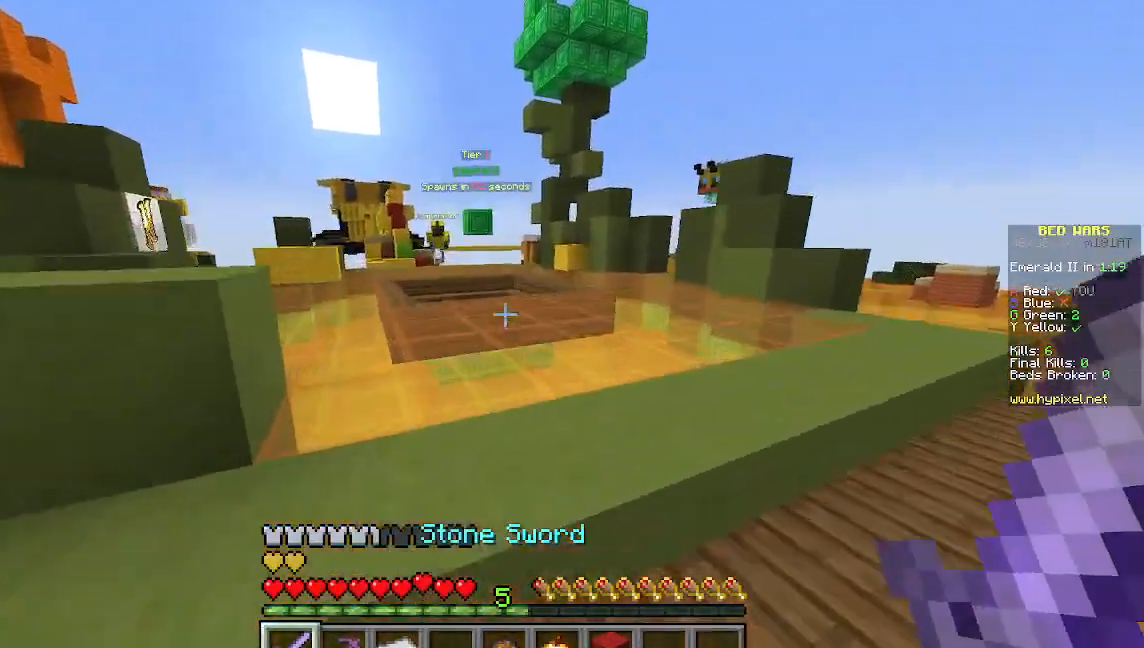
{"keys": ["s"], "mouse": []}
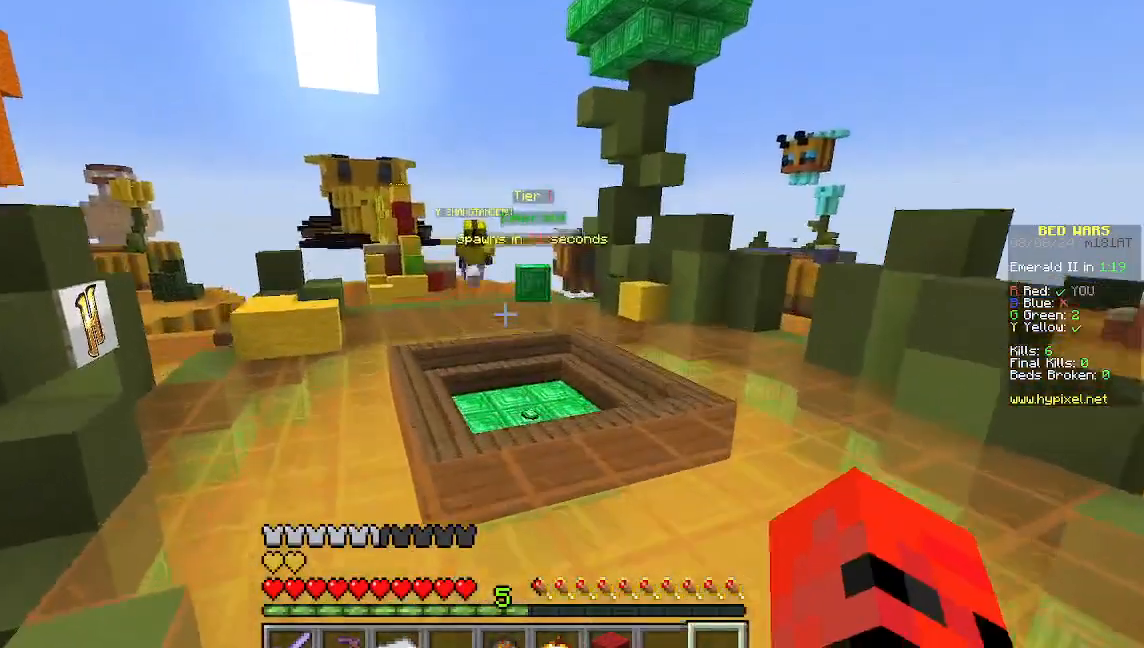
{"keys": ["d", "s"], "mouse": [], "events": [[111, "d", "down"]]}
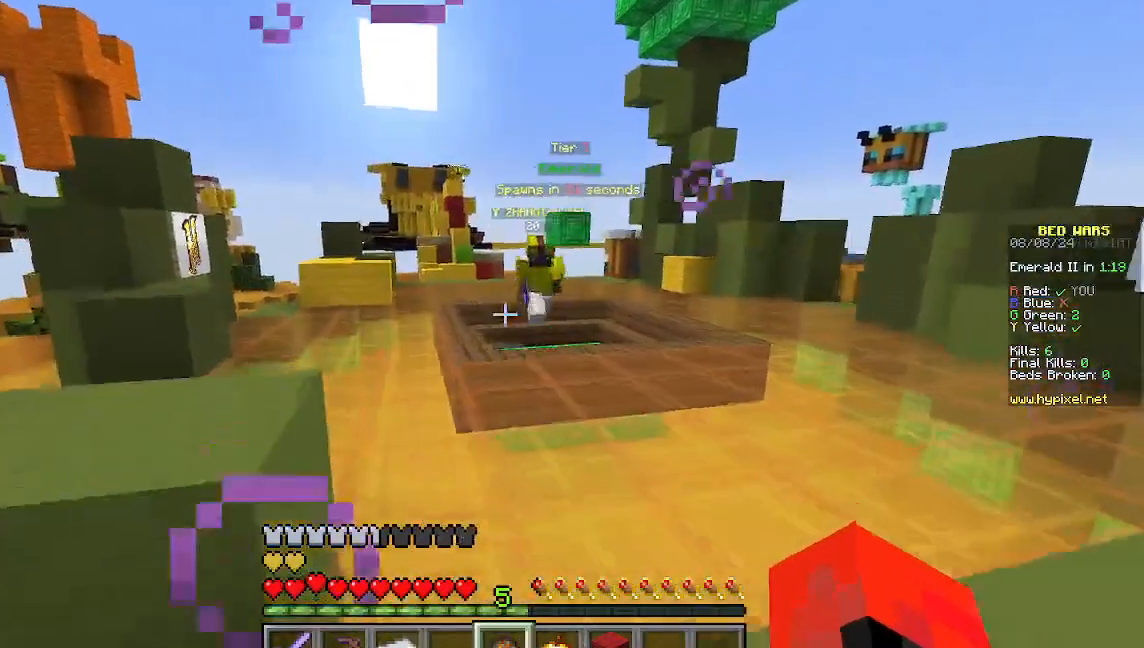
{"keys": ["s"], "mouse": [], "events": [[289, "d", "up"]]}
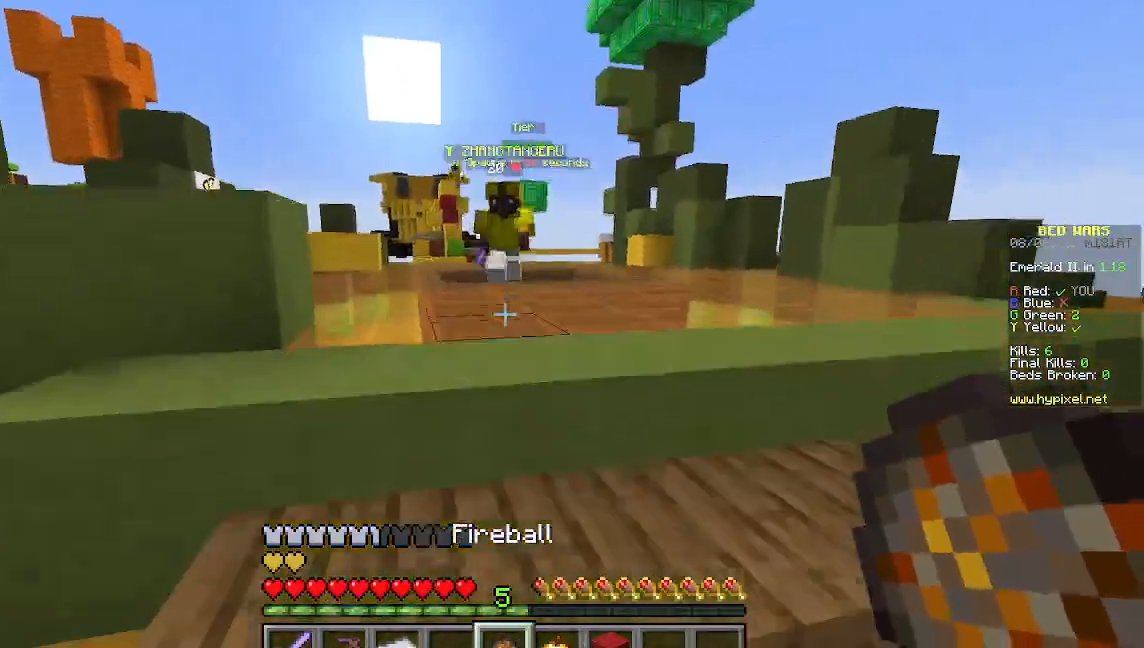
{"keys": ["w"], "mouse": [], "events": [[22, "mouse_right", "down"], [111, "s", "up"], [178, "mouse_right", "up"], [200, "w", "down"]]}
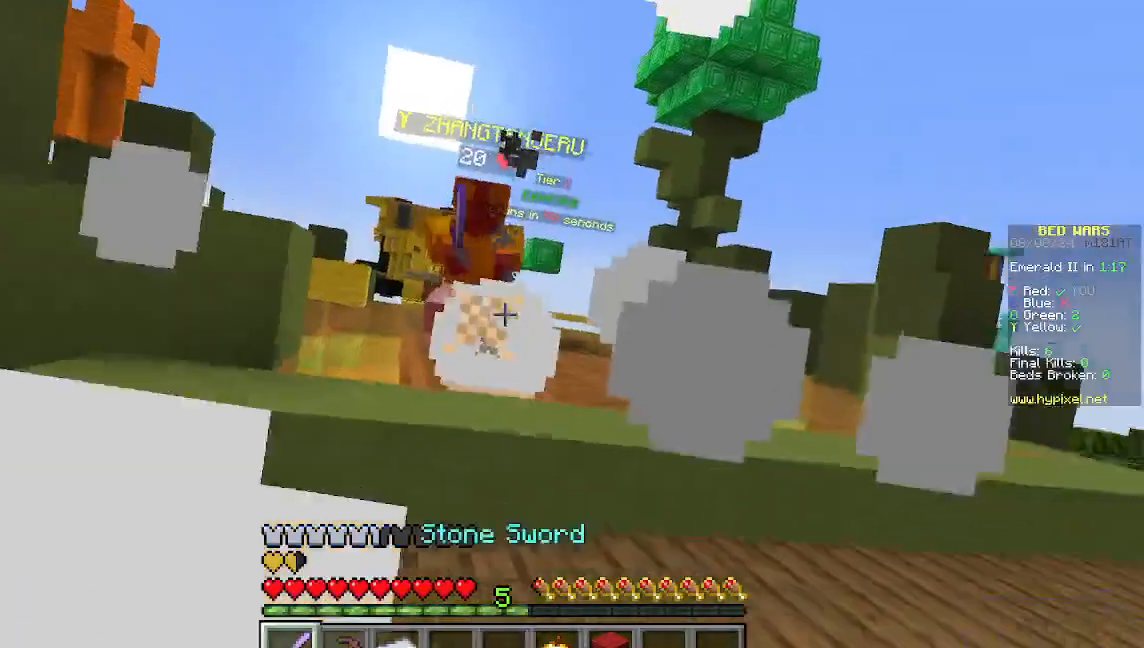
{"keys": ["w"], "mouse": ["left"], "events": [[111, "mouse_left", "down"], [267, "mouse_left", "up"], [311, "w", "up"], [467, "mouse_left", "down"], [467, "w", "down"]]}
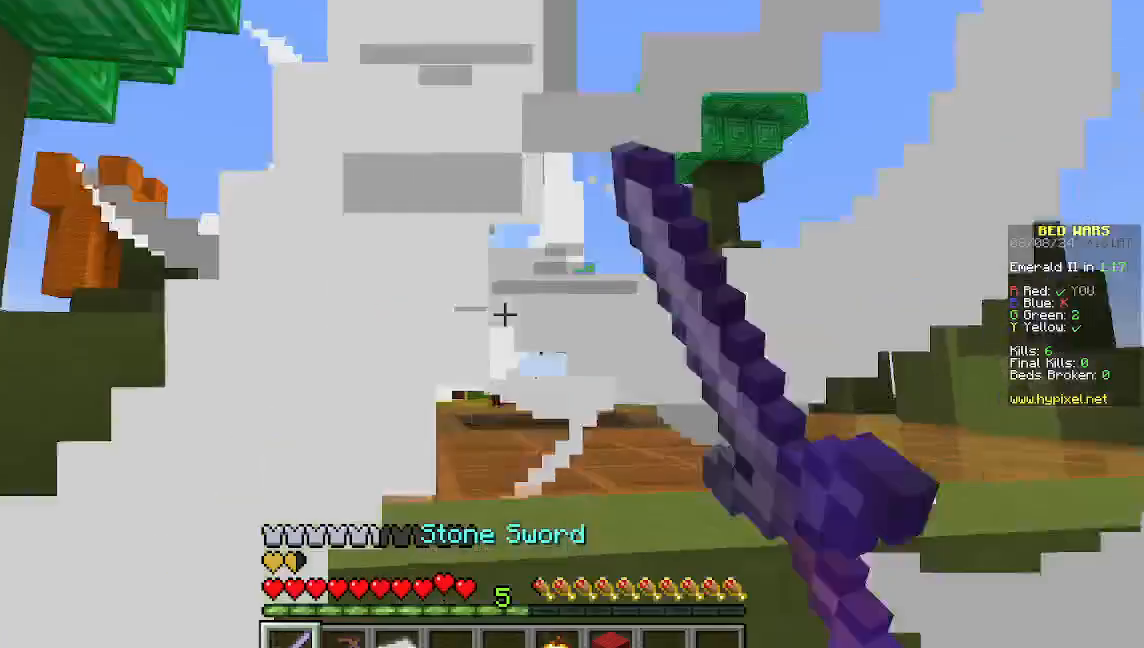
{"keys": ["w"], "mouse": [], "events": [[333, "mouse_left", "up"]]}
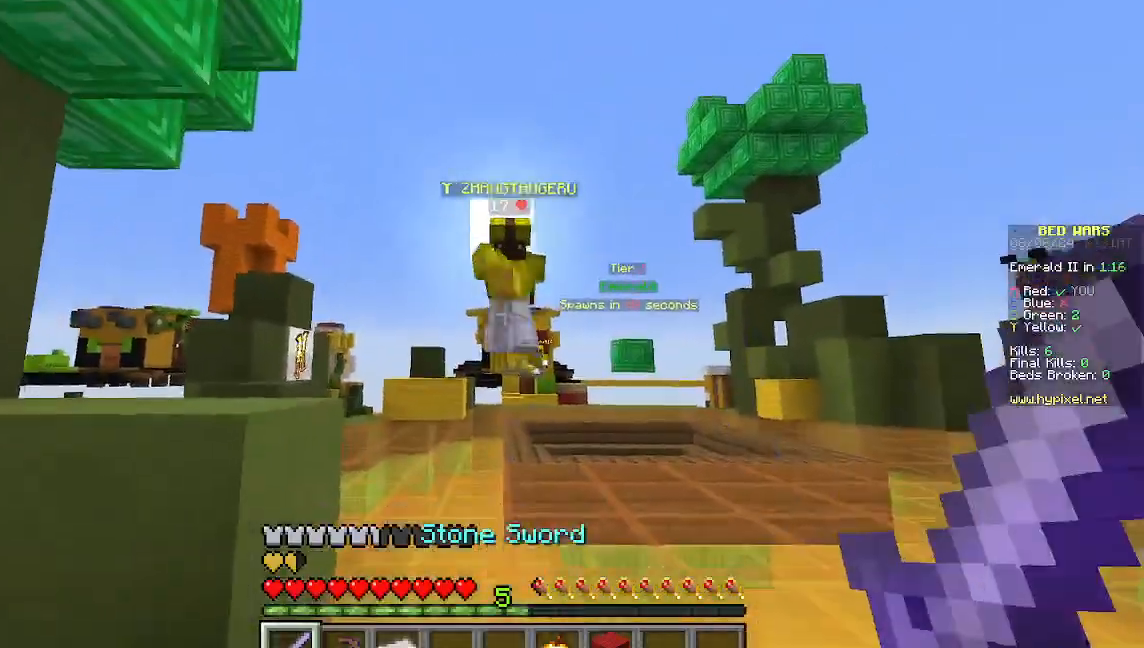
{"keys": ["w"], "mouse": ["left"], "events": [[400, "mouse_left", "down"]]}
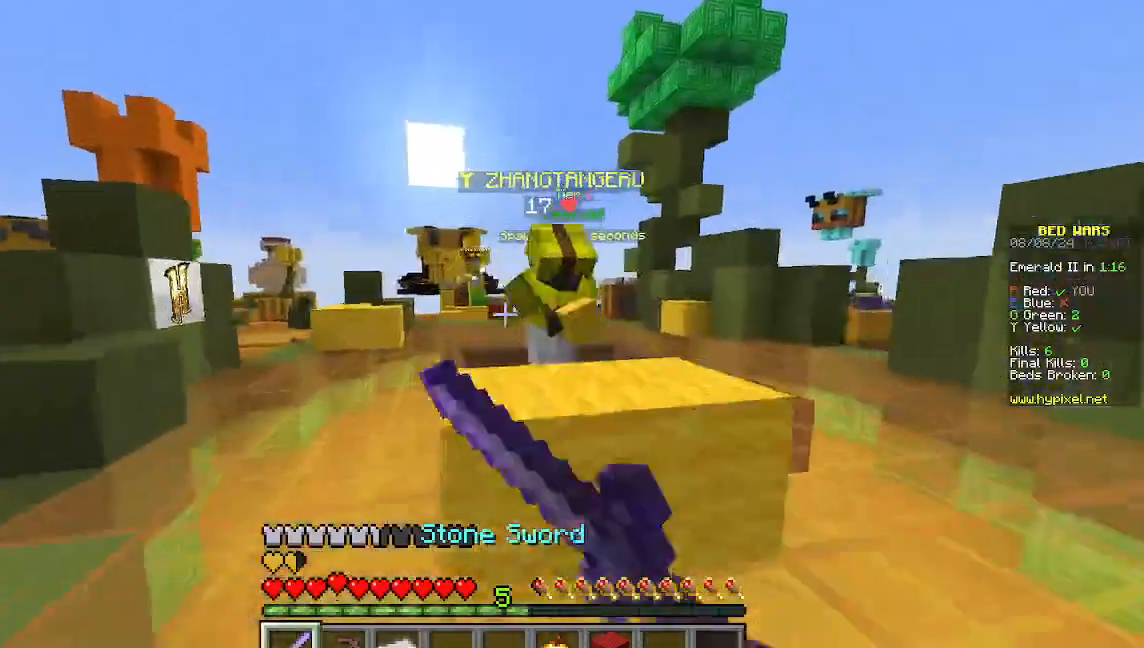
{"keys": ["d", "w"], "mouse": ["left"], "events": [[200, "d", "down"]]}
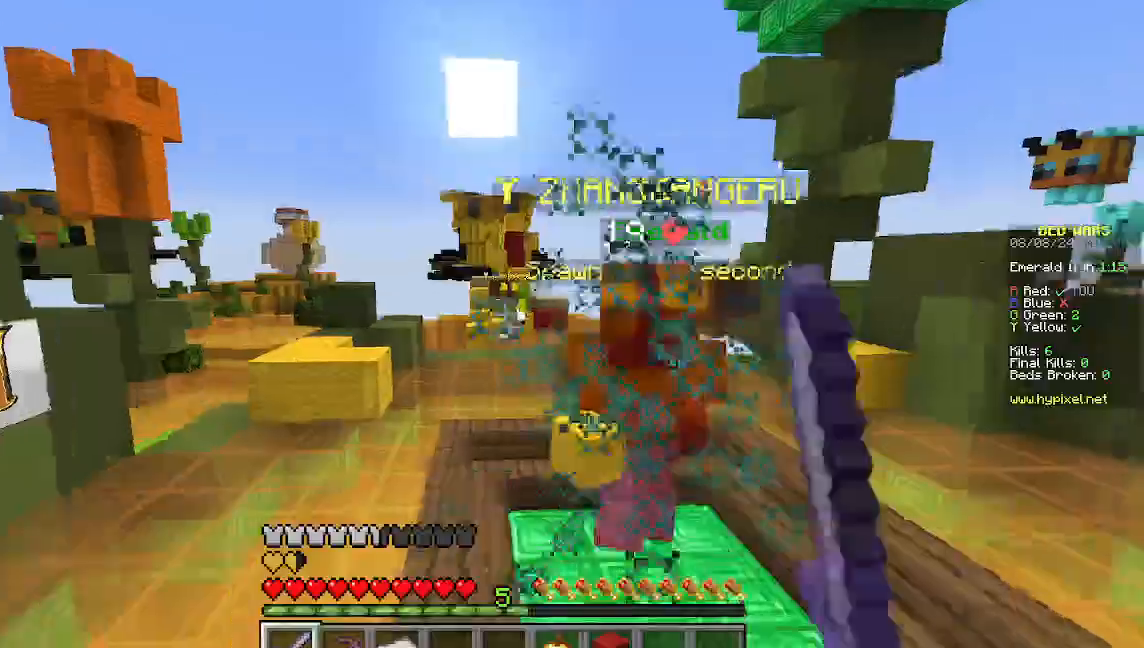
{"keys": ["d", "w"], "mouse": ["left"], "events": []}